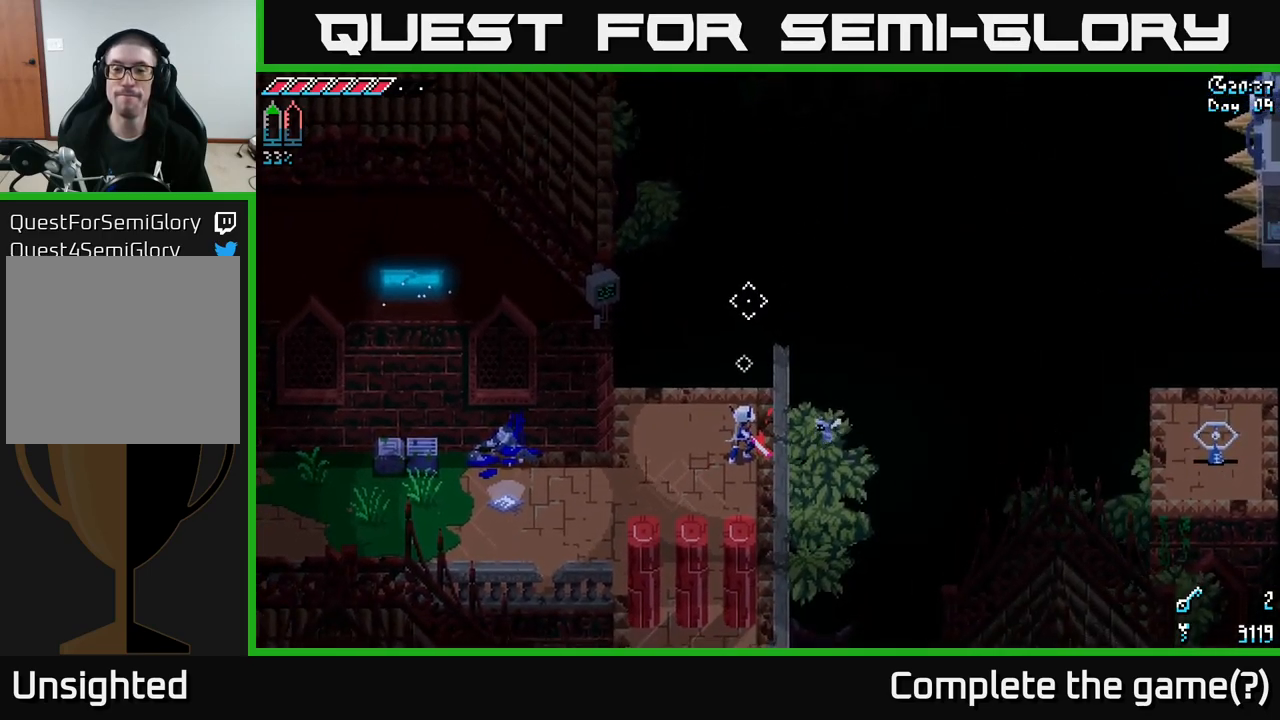
Gameplay with a controller (Xbox layout); each line is a JSON object with the inputs held at the frame after it. "events" lists button and stick changes between this image and that frame as [ms after this image, input, new state], when the widget could be followed in between.
{"buttons": [], "left_stick": "center", "right_stick": "center", "events": []}
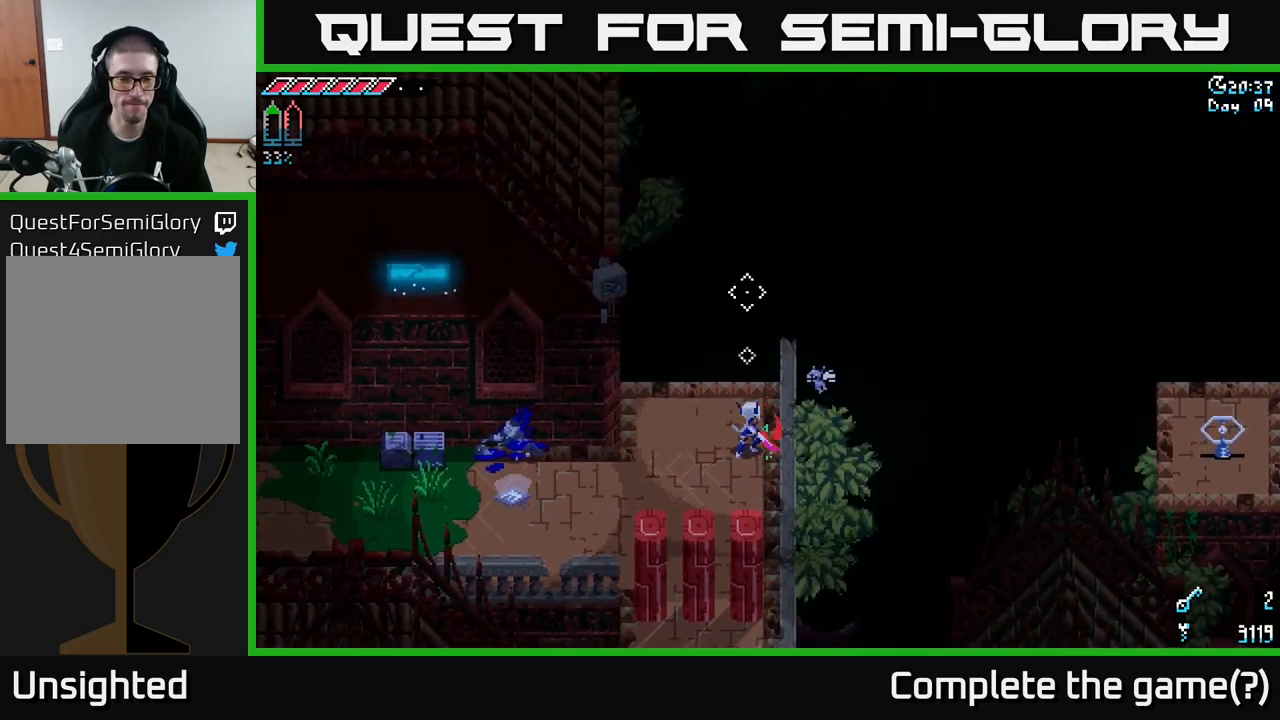
{"buttons": [], "left_stick": "center", "right_stick": "center", "events": []}
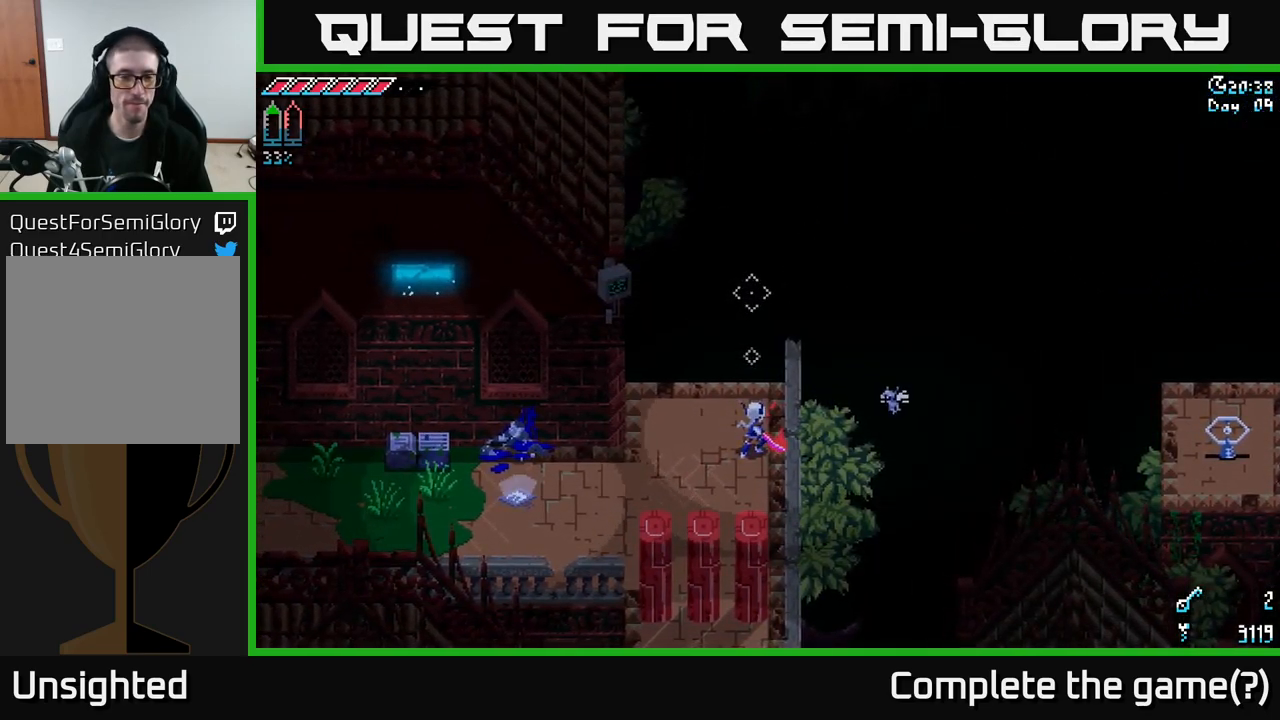
{"buttons": [], "left_stick": "center", "right_stick": "center", "events": [[200, "START", "down"], [284, "START", "up"]]}
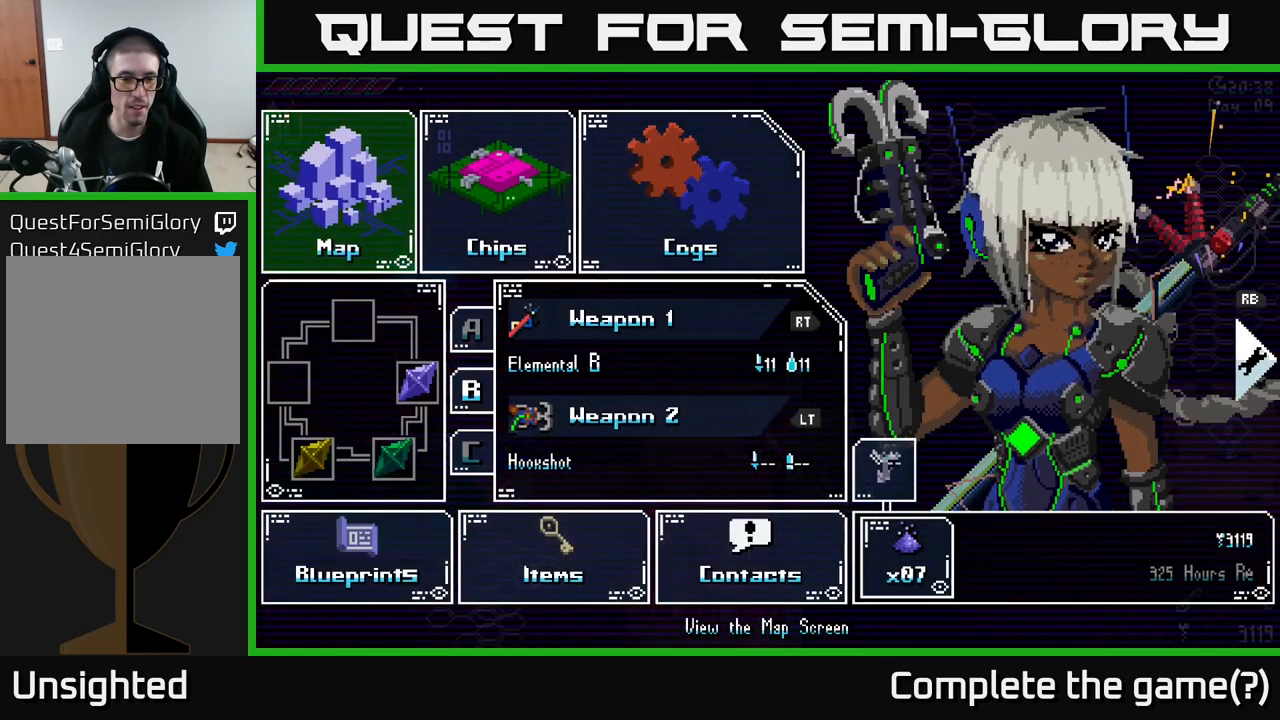
{"buttons": [], "left_stick": "down", "right_stick": "center", "events": [[467, "left_stick", "down"]]}
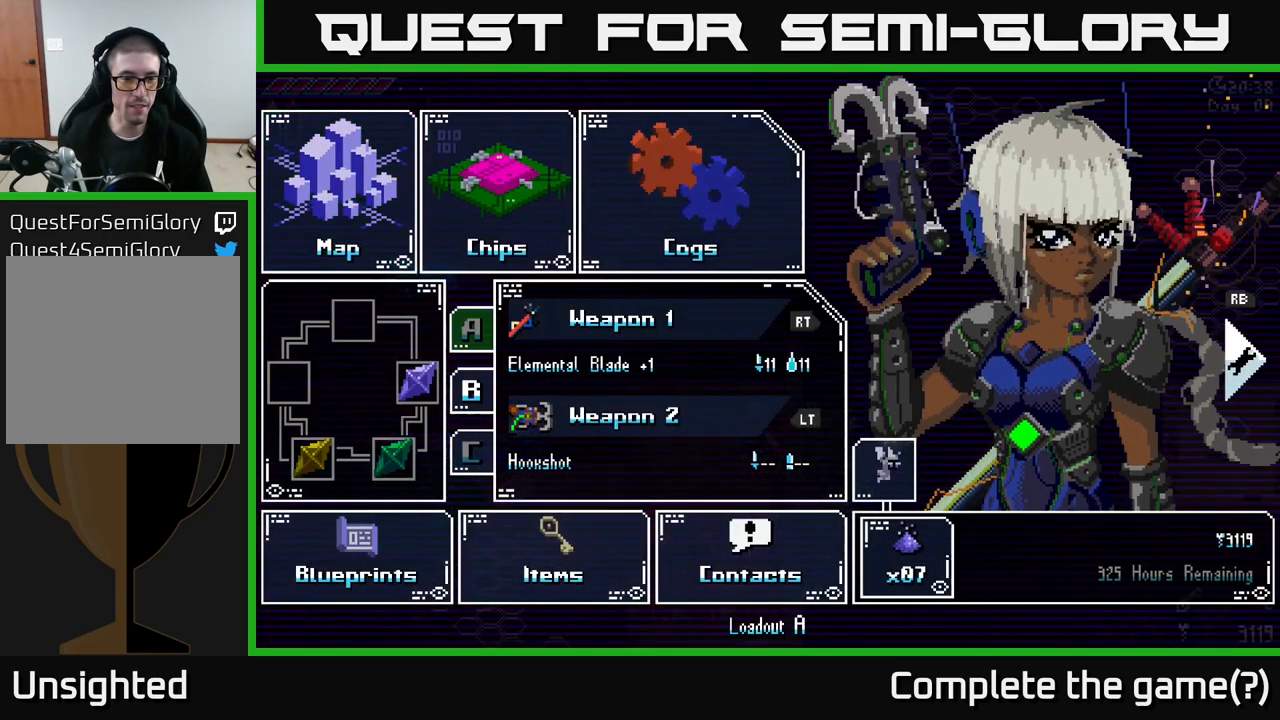
{"buttons": [], "left_stick": "center", "right_stick": "center", "events": [[117, "left_stick", "center"], [234, "left_stick", "down"], [367, "left_stick", "center"]]}
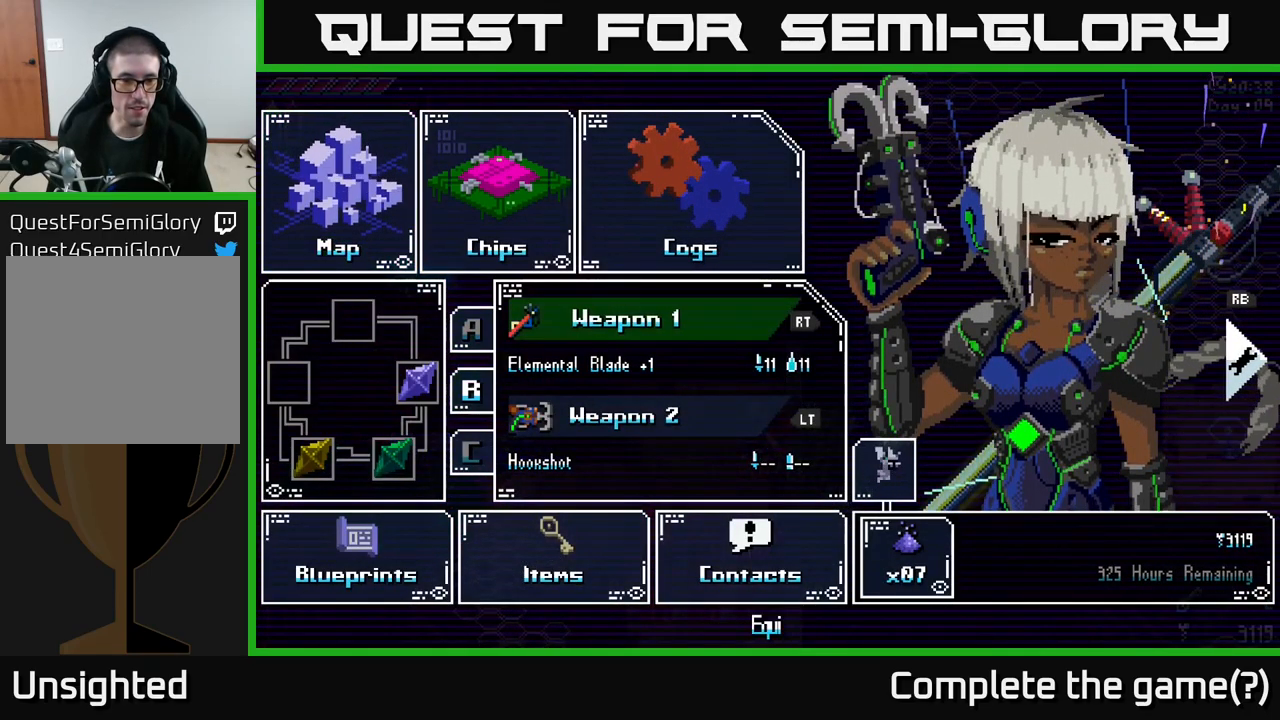
{"buttons": ["A"], "left_stick": "center", "right_stick": "center", "events": [[17, "left_stick", "right"], [134, "left_stick", "center"], [300, "left_stick", "down"], [450, "left_stick", "center"], [467, "A", "down"]]}
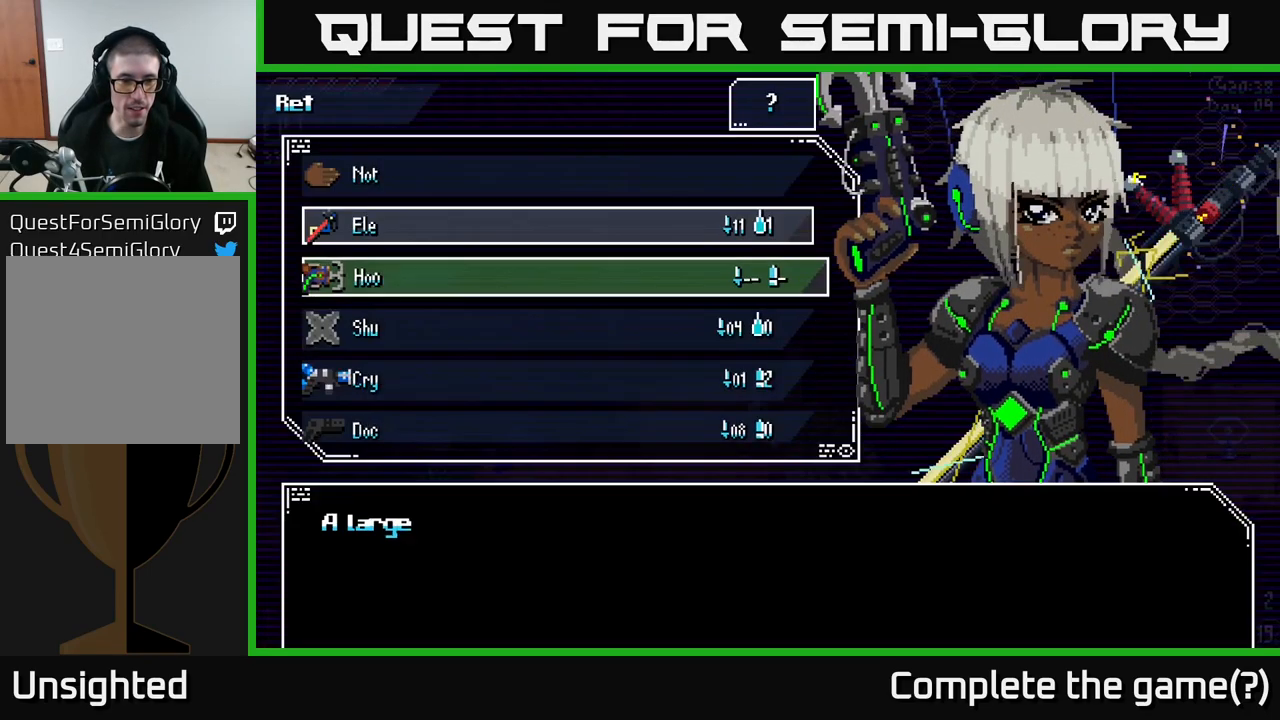
{"buttons": [], "left_stick": "down", "right_stick": "center", "events": [[34, "A", "up"], [451, "left_stick", "down"]]}
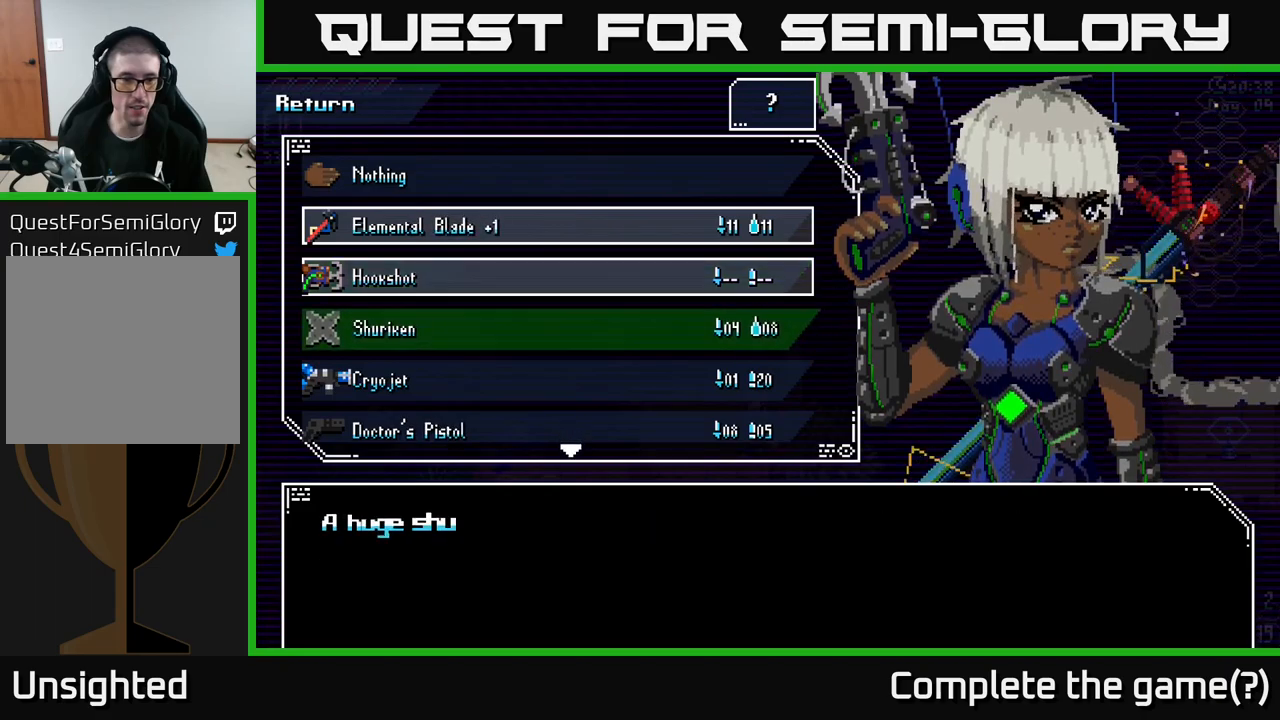
{"buttons": [], "left_stick": "center", "right_stick": "center", "events": [[83, "left_stick", "center"], [183, "A", "down"], [266, "A", "up"]]}
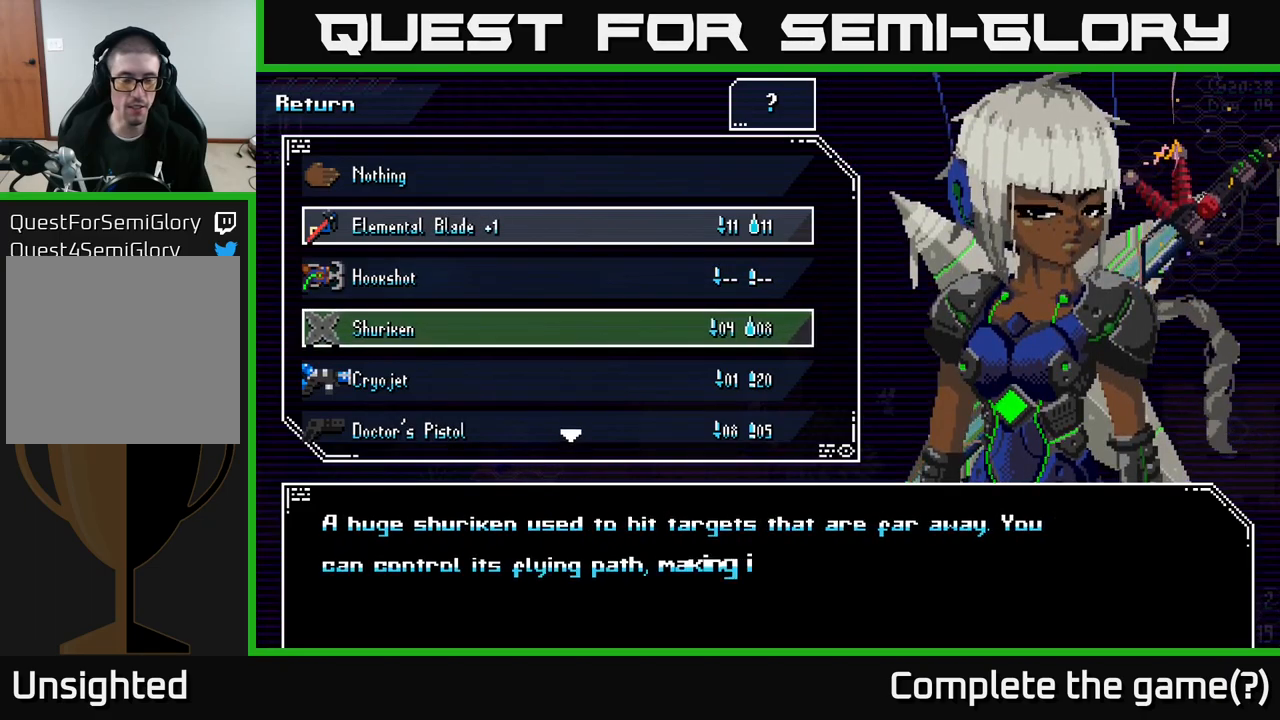
{"buttons": ["B"], "left_stick": "center", "right_stick": "center", "events": [[100, "B", "down"], [183, "B", "up"], [283, "left_stick", "left"], [483, "left_stick", "center"], [500, "B", "down"]]}
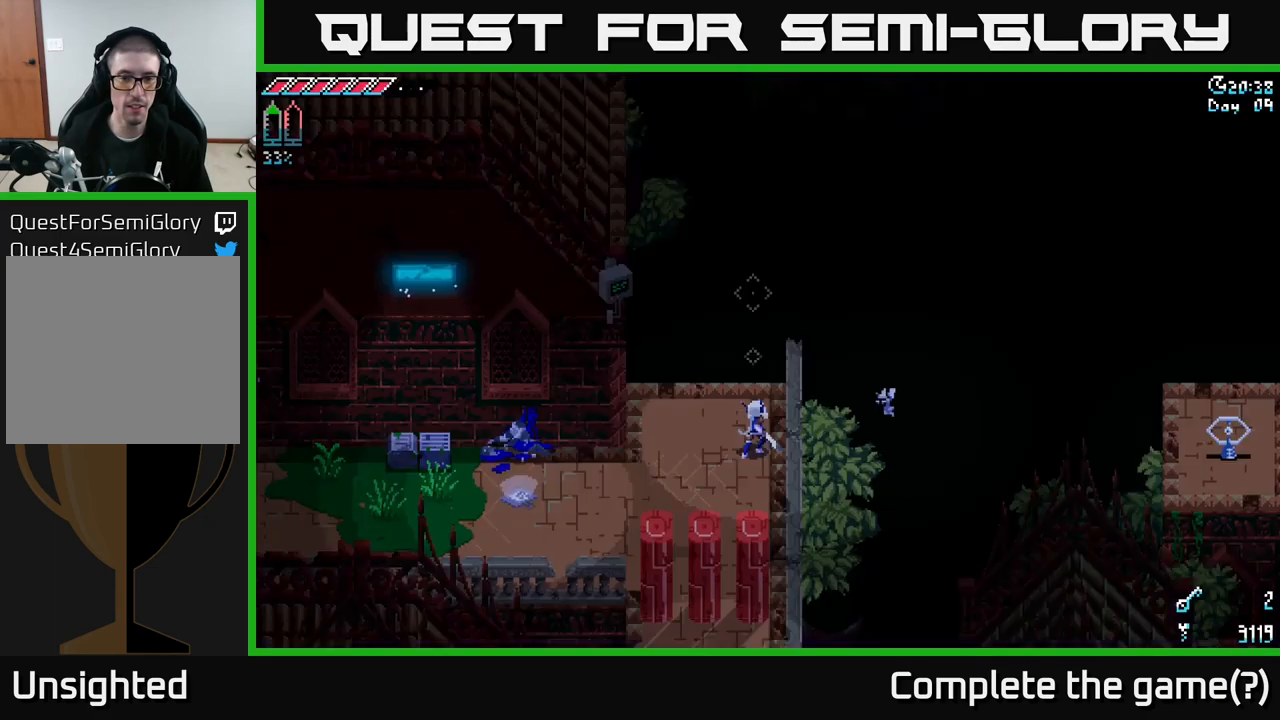
{"buttons": [], "left_stick": "center", "right_stick": "up", "events": [[83, "B", "up"], [150, "left_stick", "left"], [250, "right_stick", "up"], [350, "left_stick", "center"], [416, "L2", "down"], [500, "L2", "up"]]}
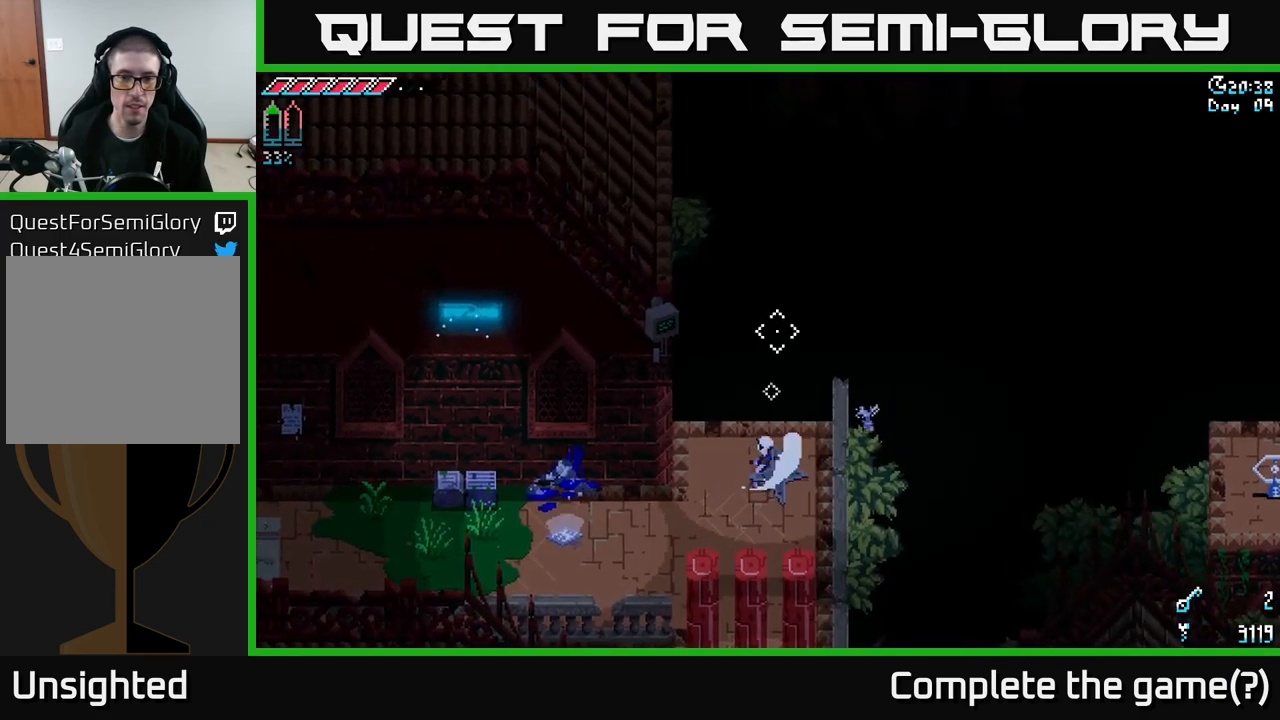
{"buttons": [], "left_stick": "center", "right_stick": "up-right", "events": [[350, "right_stick", "up-right"]]}
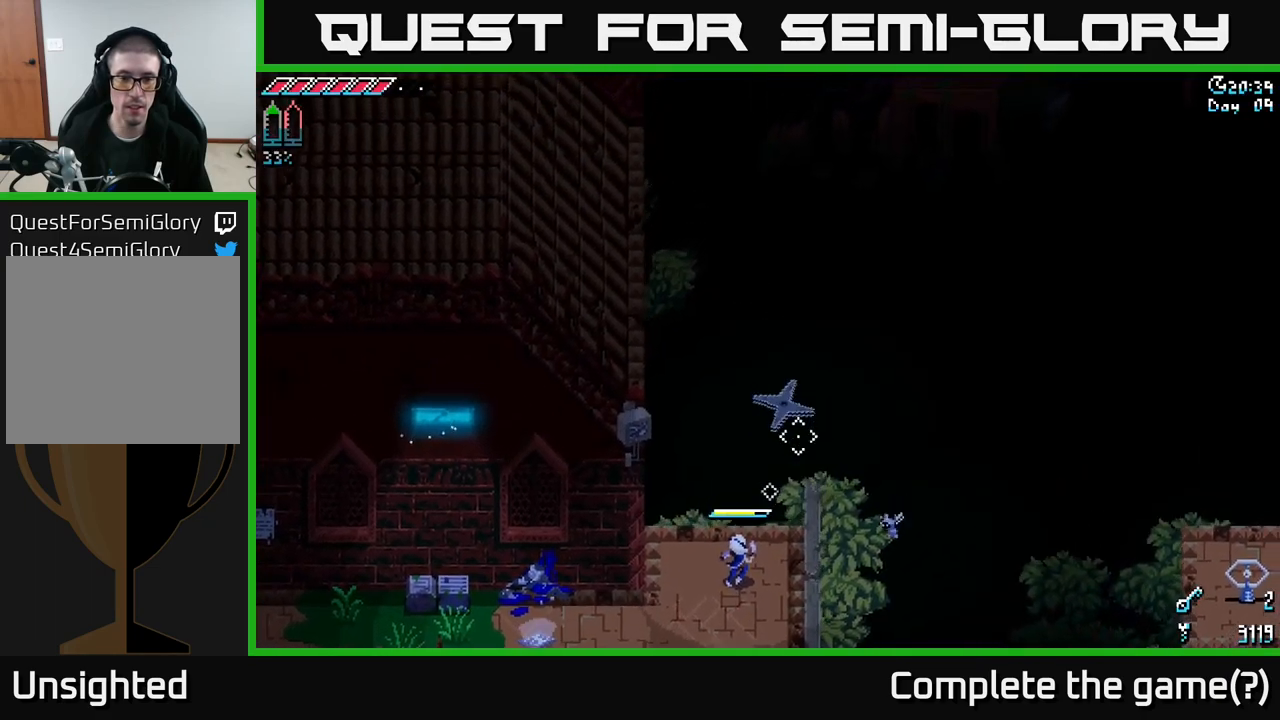
{"buttons": [], "left_stick": "center", "right_stick": "right", "events": [[166, "right_stick", "right"]]}
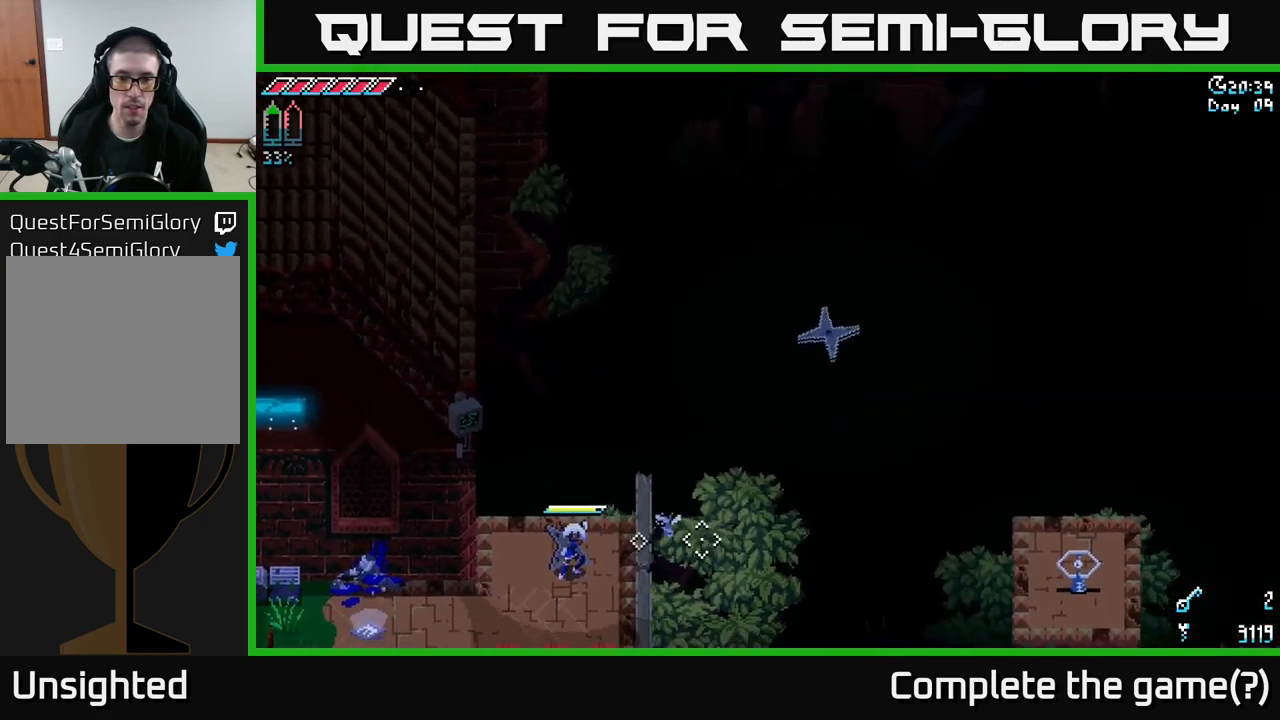
{"buttons": [], "left_stick": "center", "right_stick": "down-right", "events": [[183, "right_stick", "down-right"]]}
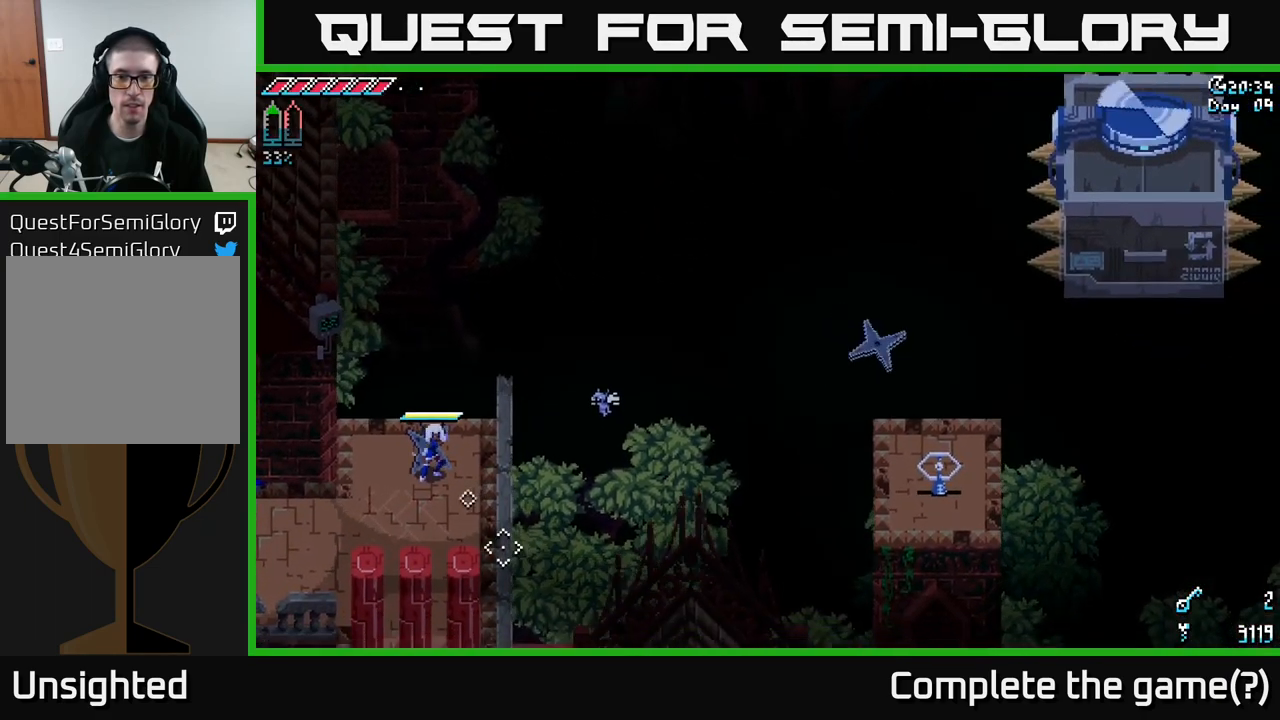
{"buttons": [], "left_stick": "center", "right_stick": "center", "events": [[450, "right_stick", "center"]]}
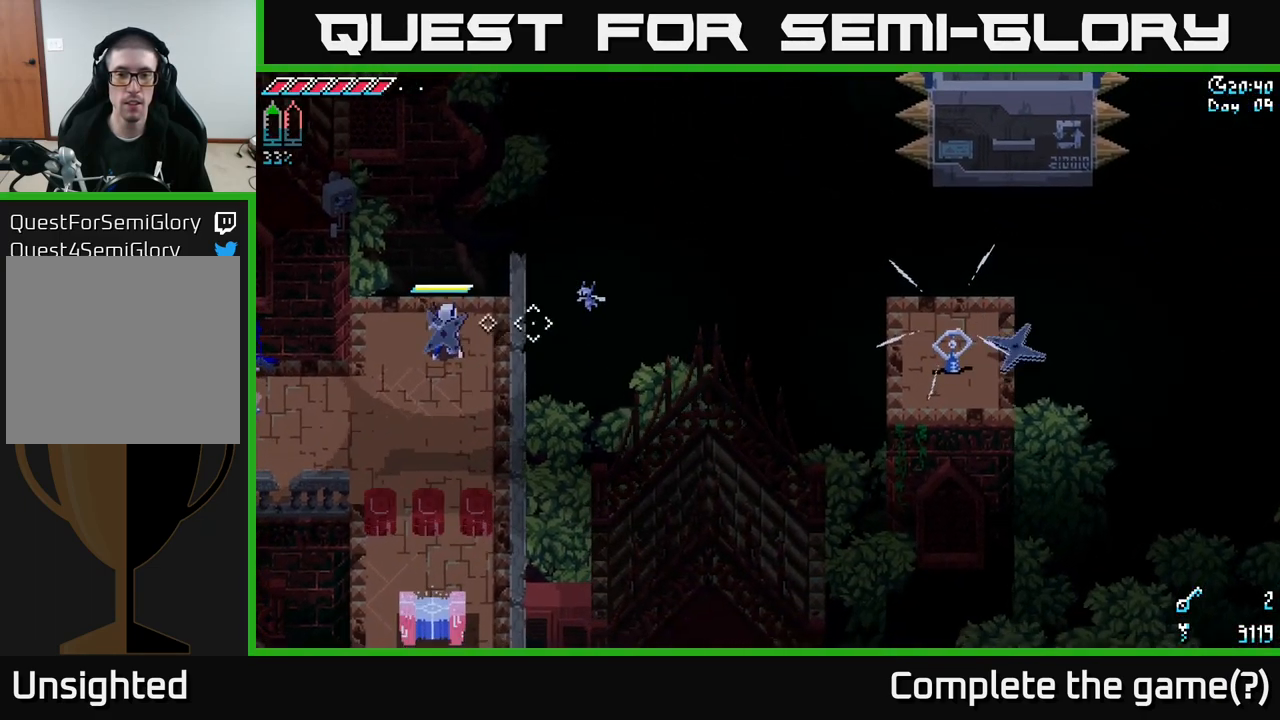
{"buttons": [], "left_stick": "down-left", "right_stick": "down", "events": [[16, "right_stick", "up-left"], [166, "right_stick", "center"], [333, "left_stick", "left"], [383, "right_stick", "down-left"], [416, "left_stick", "down-left"], [500, "right_stick", "down"]]}
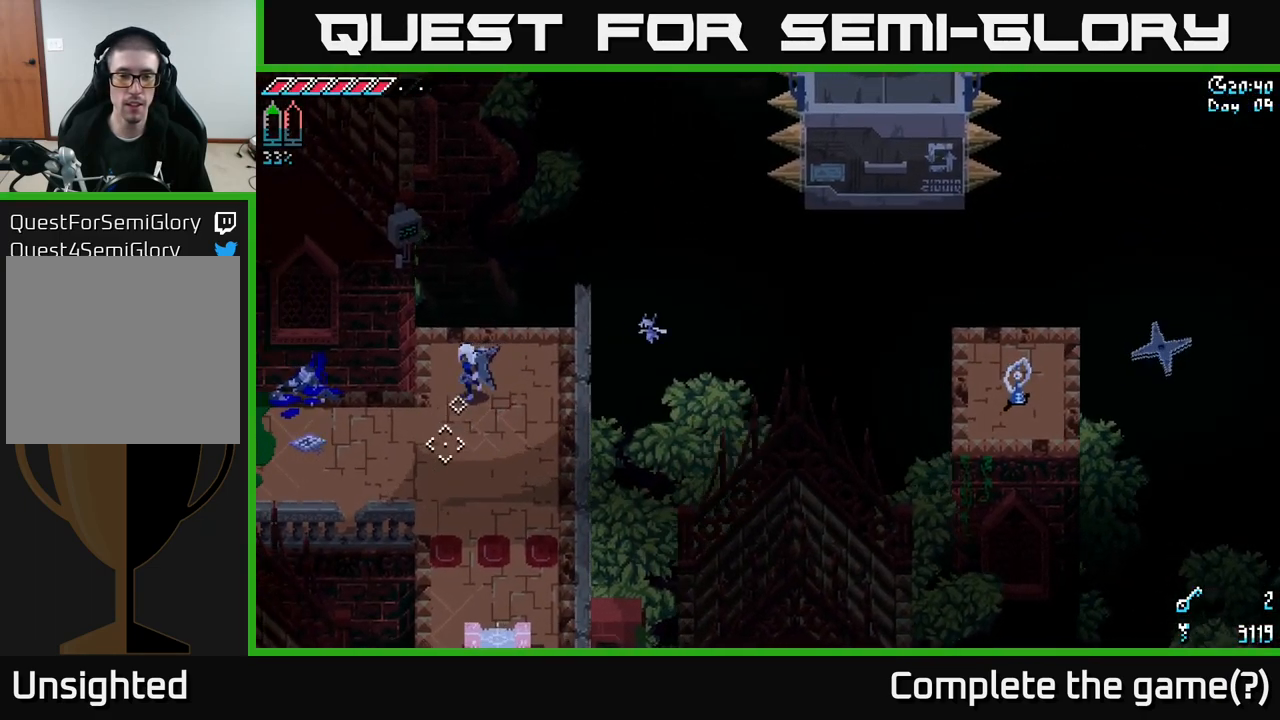
{"buttons": [], "left_stick": "down-right", "right_stick": "down", "events": [[250, "left_stick", "down"], [433, "left_stick", "down-right"]]}
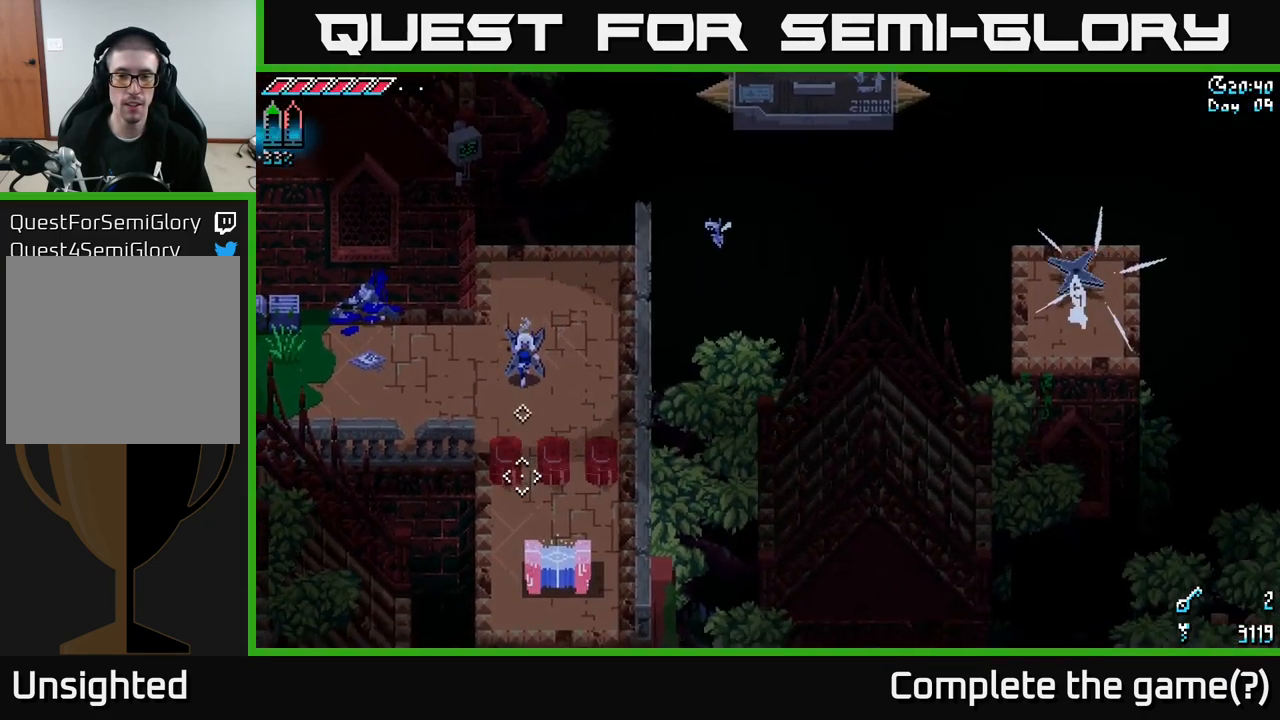
{"buttons": [], "left_stick": "down", "right_stick": "center", "events": [[66, "left_stick", "center"], [166, "right_stick", "center"], [282, "left_stick", "down"]]}